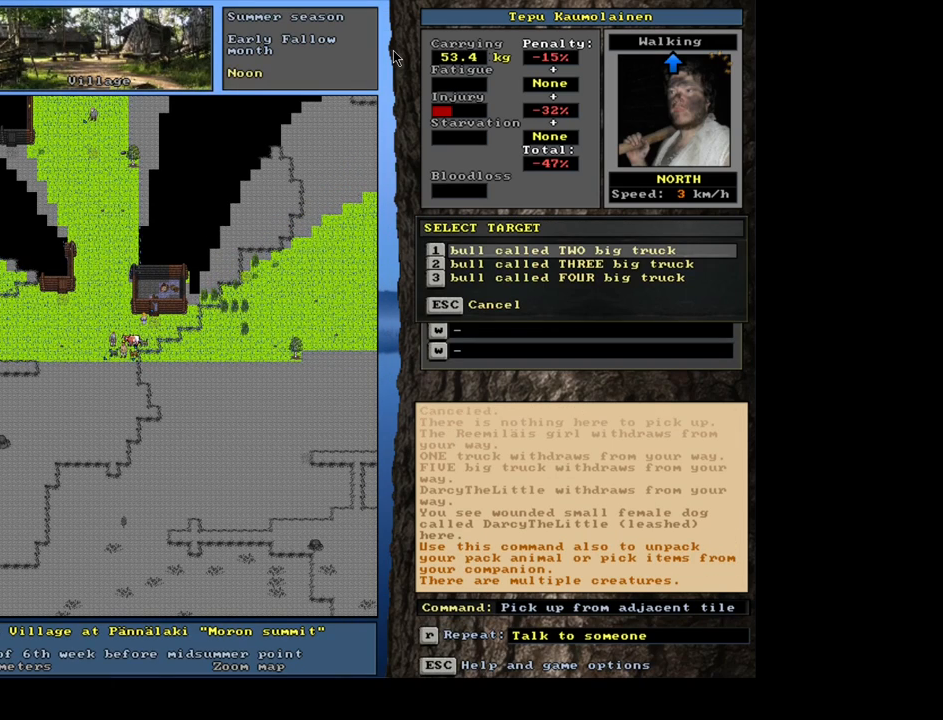
Gameplay with keyboard and mouse; each line is a JSON object with the keys and mouse buttons held at the frame after it. "events" lists presses ("down") and releases ("up") of ".", "/", "0", "1", "2", "3", "4", "5", "6", "7", "8", "9", "a", "alt_l", "alt_r", "b", "backslash", "backspace", "c", "caps_lock", "comma", "ctrl_l", "ctrl_r", "d", "down", "e", "equals", "escape", "f", "f1", "f10", "f11", "f12", "f2", "f3", "f4", "f5", "f6", "f7", "f8", "f9", "g", "h", "i", "j", "k", "l", "lbracket", "left", "m", "minus", "n", "num0", "num1", "num2", "num3", "num4", "num5", "num6", "num7", "num8", "num9", "o", "p", "q", "quote", "r", "rbracket", "return", "right", "s", "semicolon", "shift_l", "shift_r", "space", "super", "t", "tab", "tilde", "u", "up", "v", "w", "x", "y", "z", "mouse_left", "mouse_wheel" and "mouse_right" between this image and that frame as [ms after this image, input, new state], when the widget could be followed in between. "mouse_left", "mouse_wheel", "mouse_right" = the "left", "wheel", "right" buttons of the "mouse" list. No other keys are recorded. "wheel" means that the mouse wheel is clicked or scrolled. Mouse movement is not recorded. Not read: other_keys.
{"keys": [], "mouse": [], "events": [[17, "return", "down"], [150, "return", "up"]]}
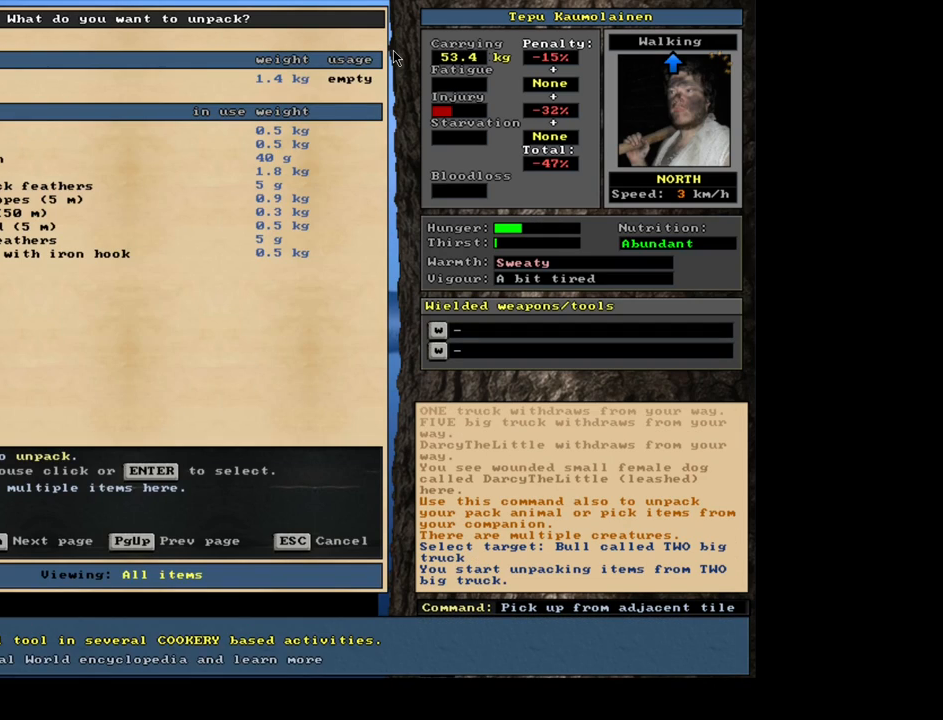
{"keys": [], "mouse": [], "events": []}
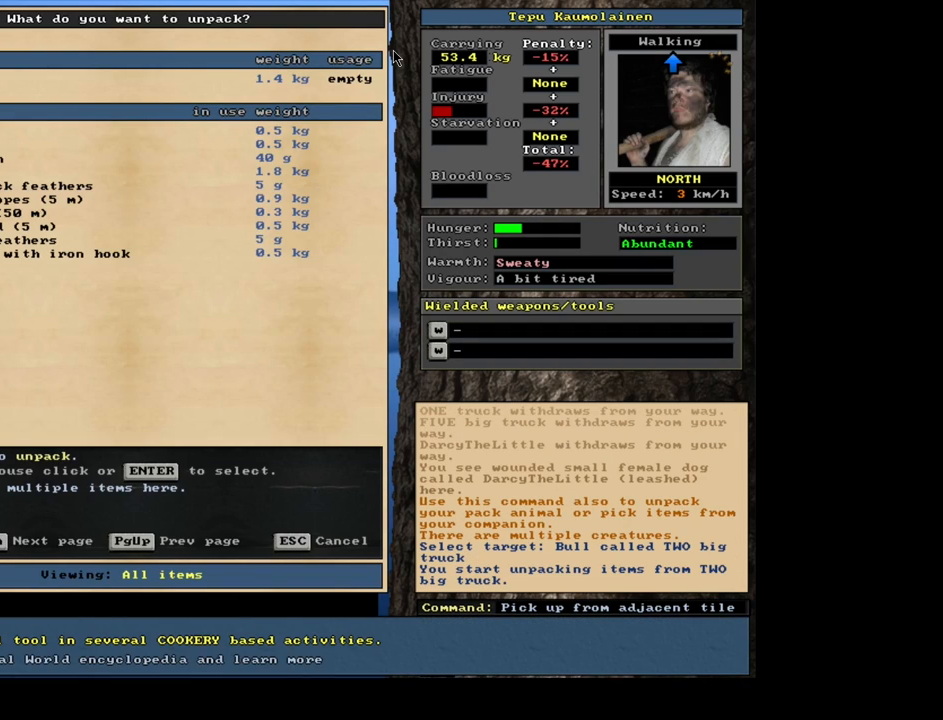
{"keys": [], "mouse": [], "events": []}
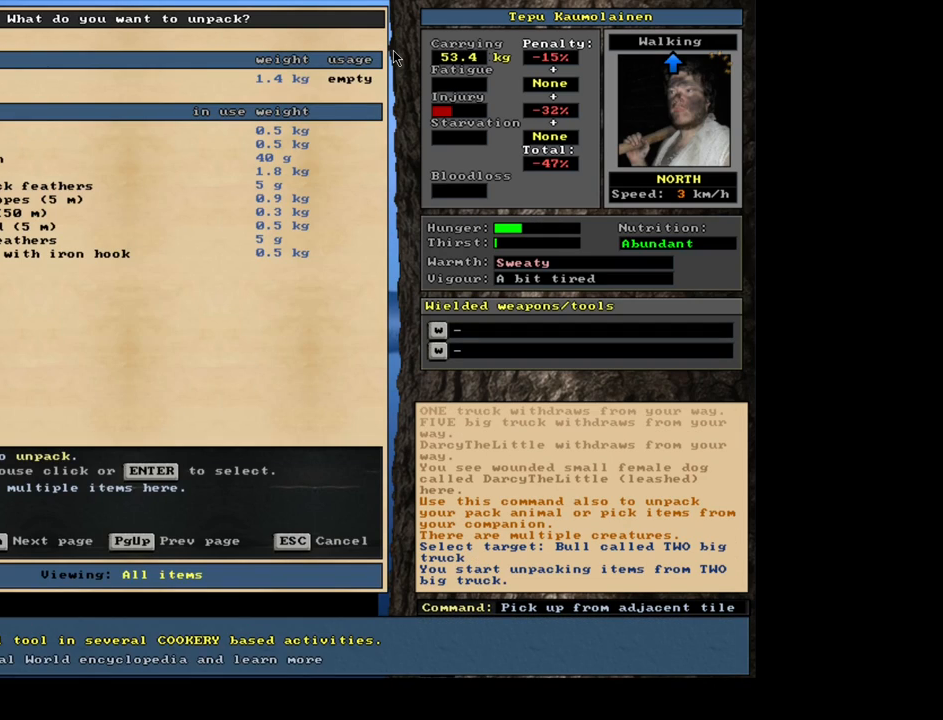
{"keys": [], "mouse": [], "events": []}
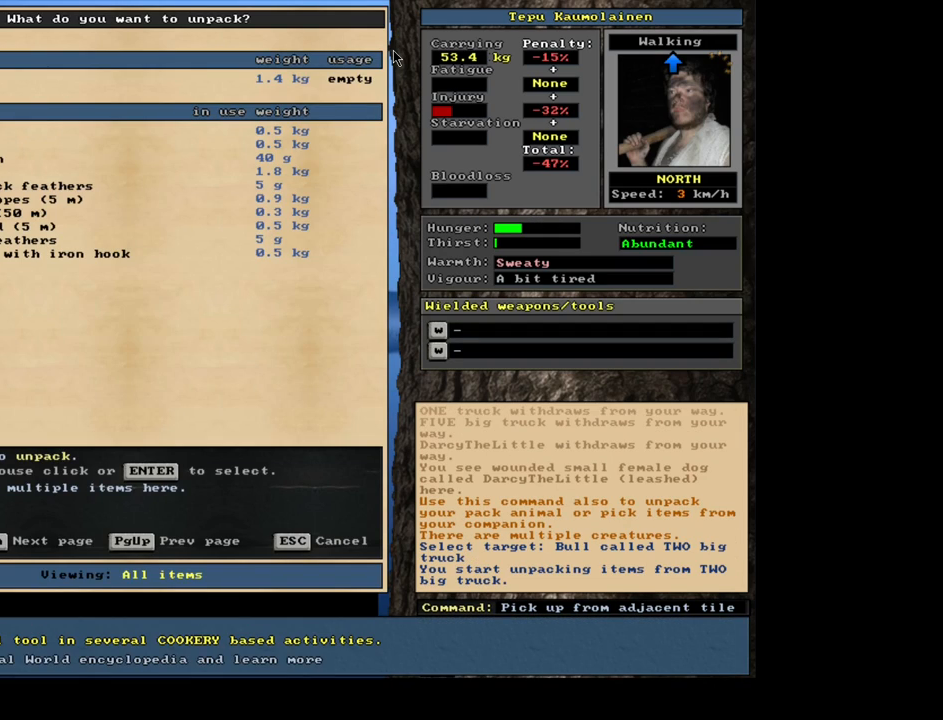
{"keys": [], "mouse": [], "events": []}
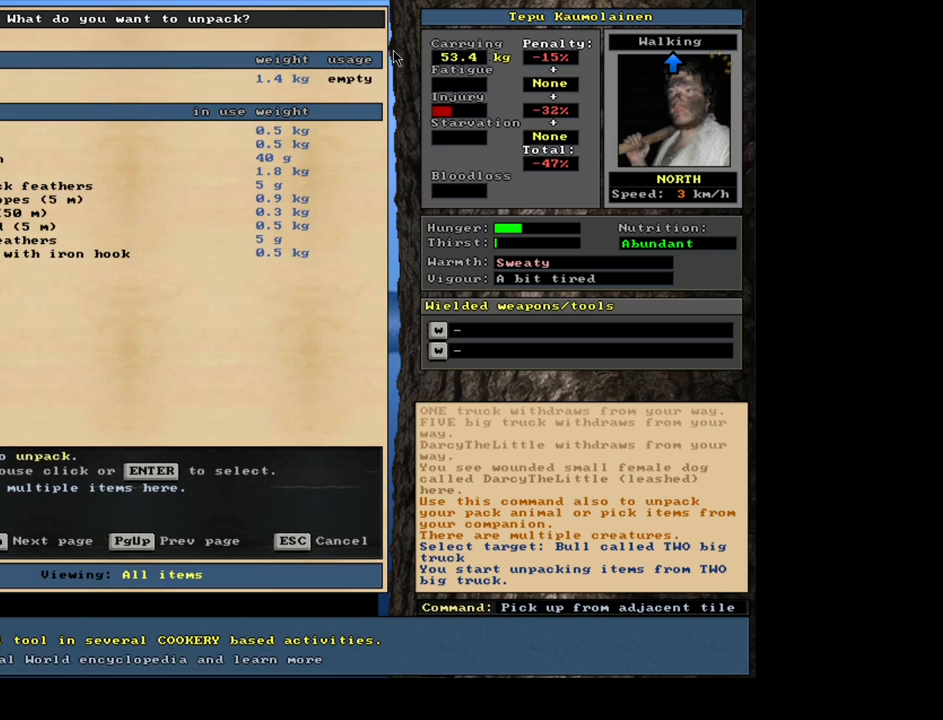
{"keys": ["escape"], "mouse": [], "events": [[500, "escape", "down"]]}
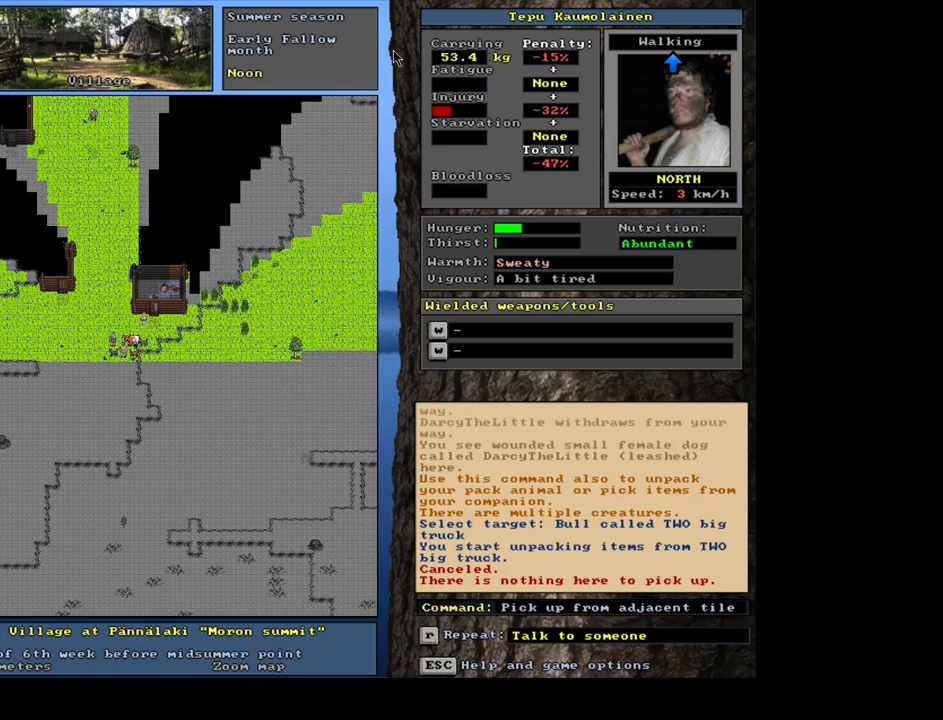
{"keys": [], "mouse": [], "events": [[67, "escape", "up"], [200, "shift_l", "down"], [250, "g", "down"], [333, "g", "up"], [350, "shift_l", "up"], [433, "9", "down"], [500, "9", "up"]]}
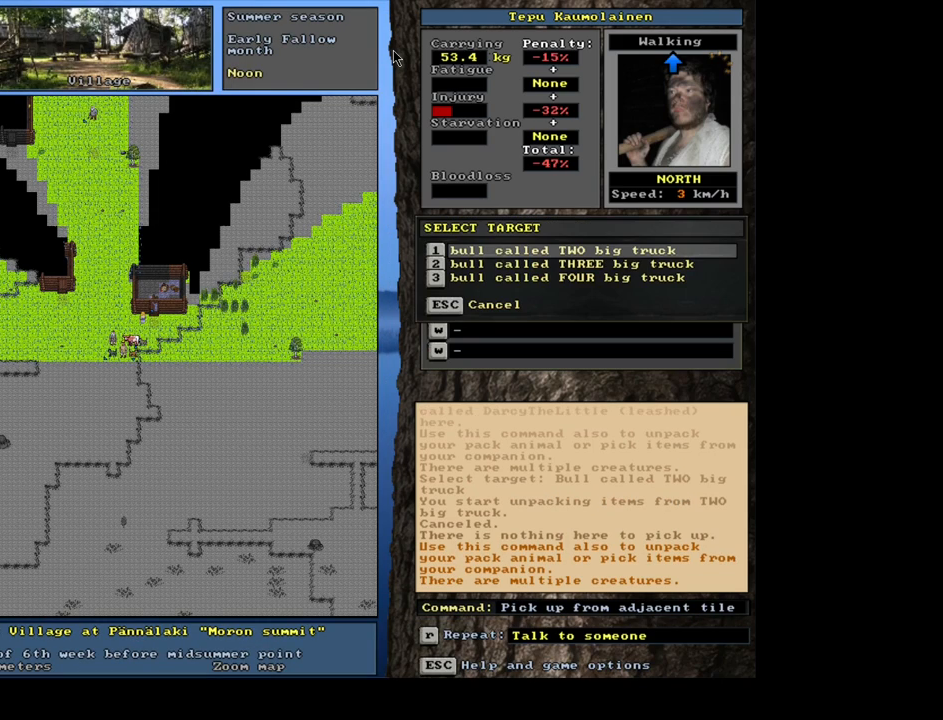
{"keys": ["down"], "mouse": [], "events": [[467, "down", "down"]]}
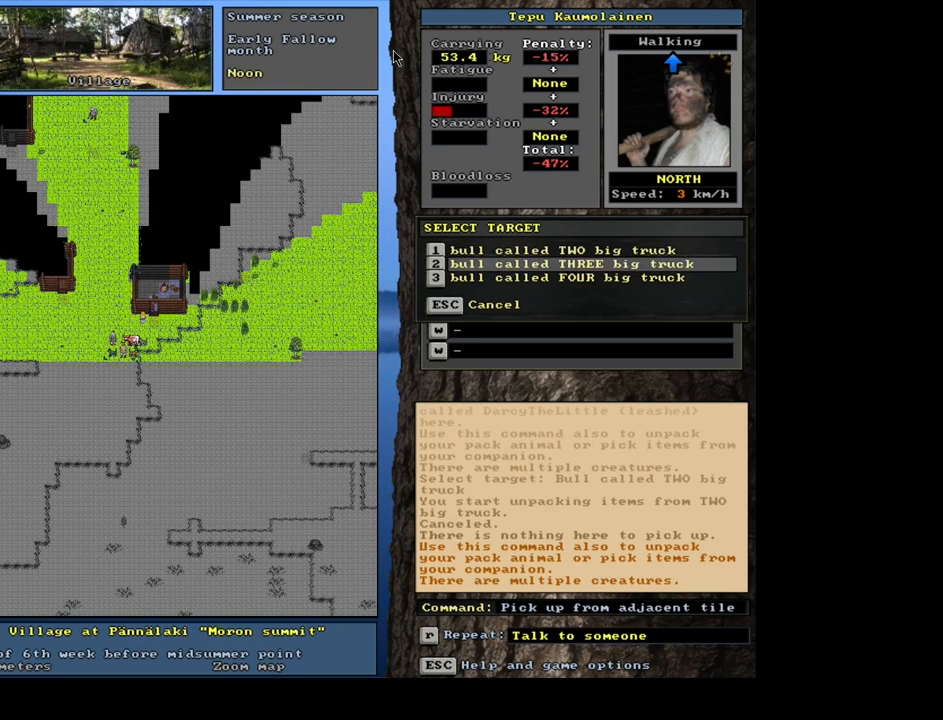
{"keys": [], "mouse": [], "events": [[50, "down", "up"], [150, "return", "down"], [267, "return", "up"]]}
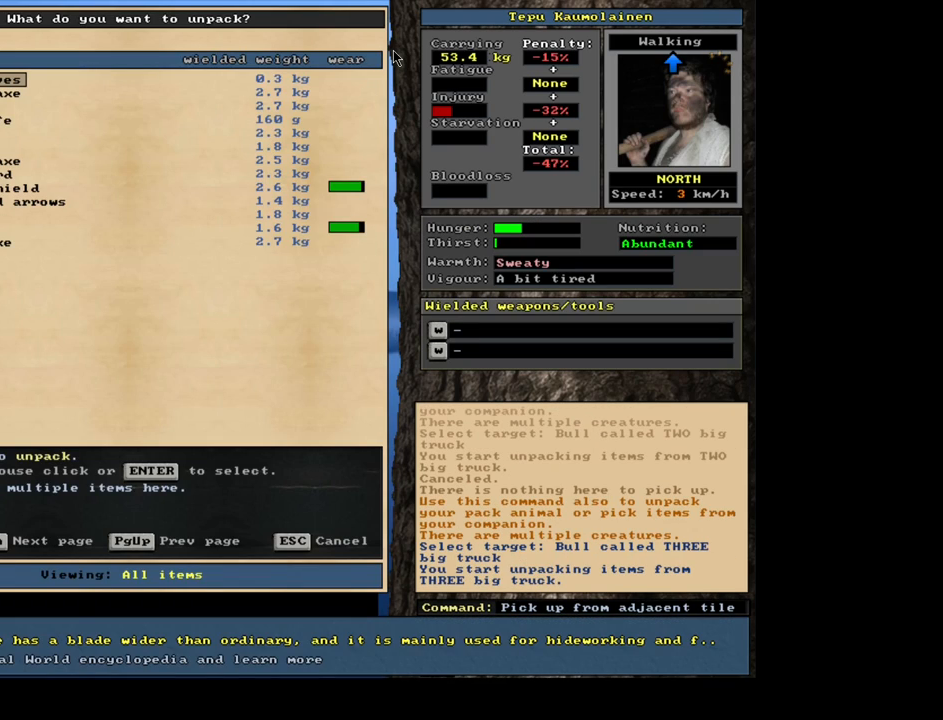
{"keys": [], "mouse": [], "events": []}
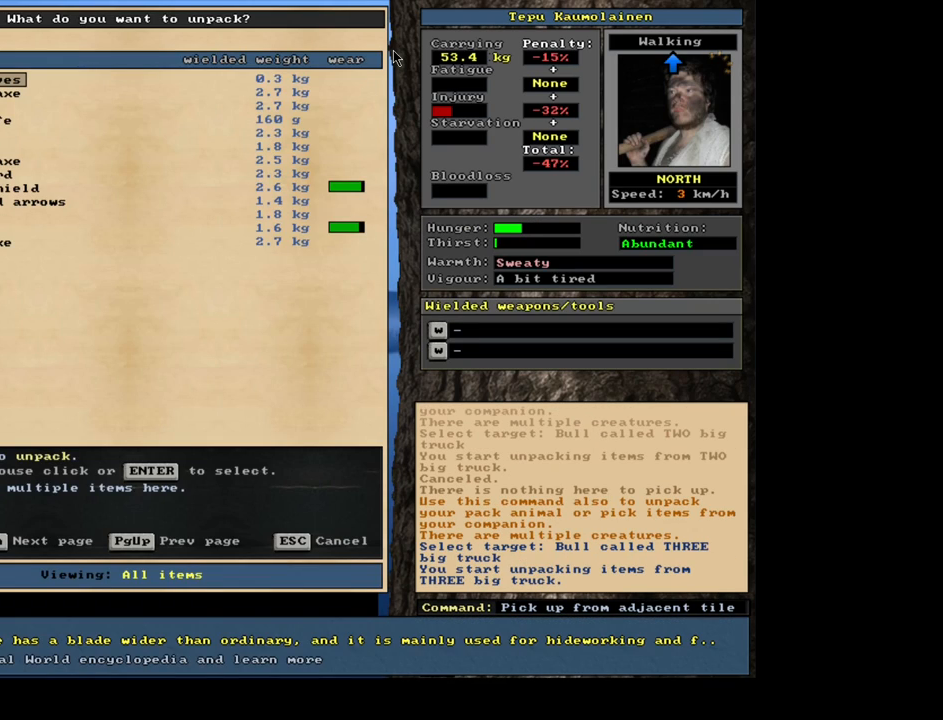
{"keys": [], "mouse": [], "events": [[33, "return", "down"], [83, "return", "up"], [217, "return", "down"], [283, "return", "up"]]}
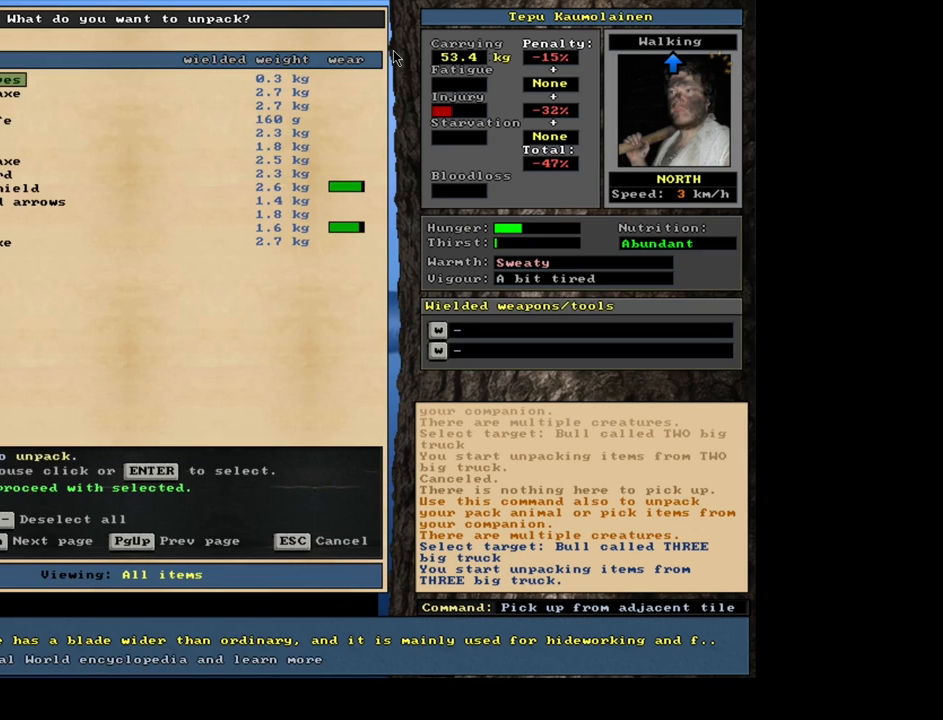
{"keys": ["down"], "mouse": [], "events": [[17, "down", "down"], [133, "down", "up"], [467, "down", "down"]]}
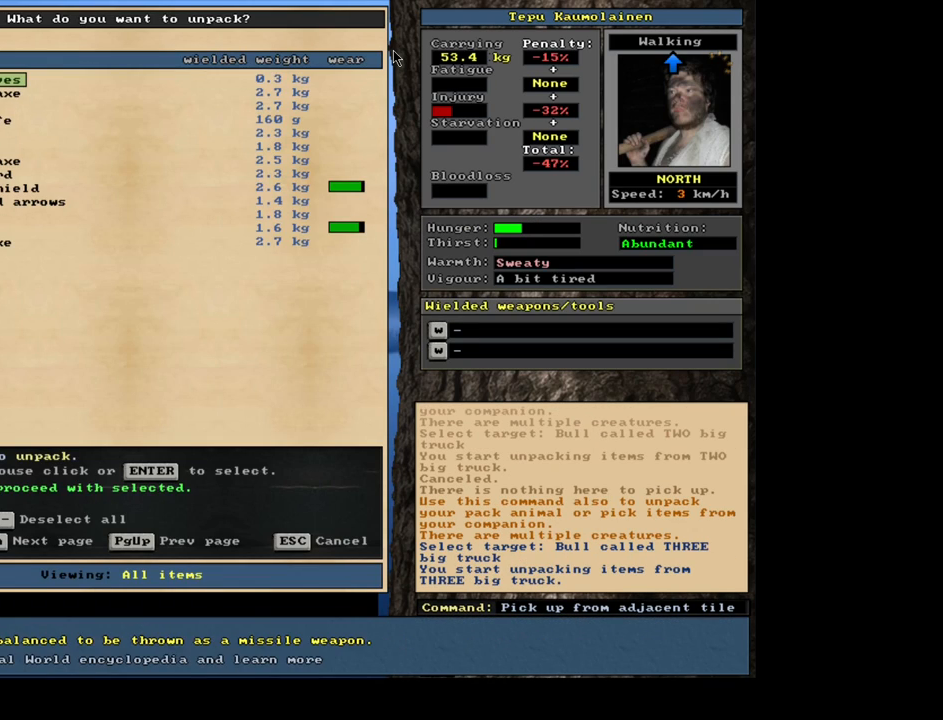
{"keys": ["down"], "mouse": [], "events": [[67, "down", "up"], [500, "down", "down"]]}
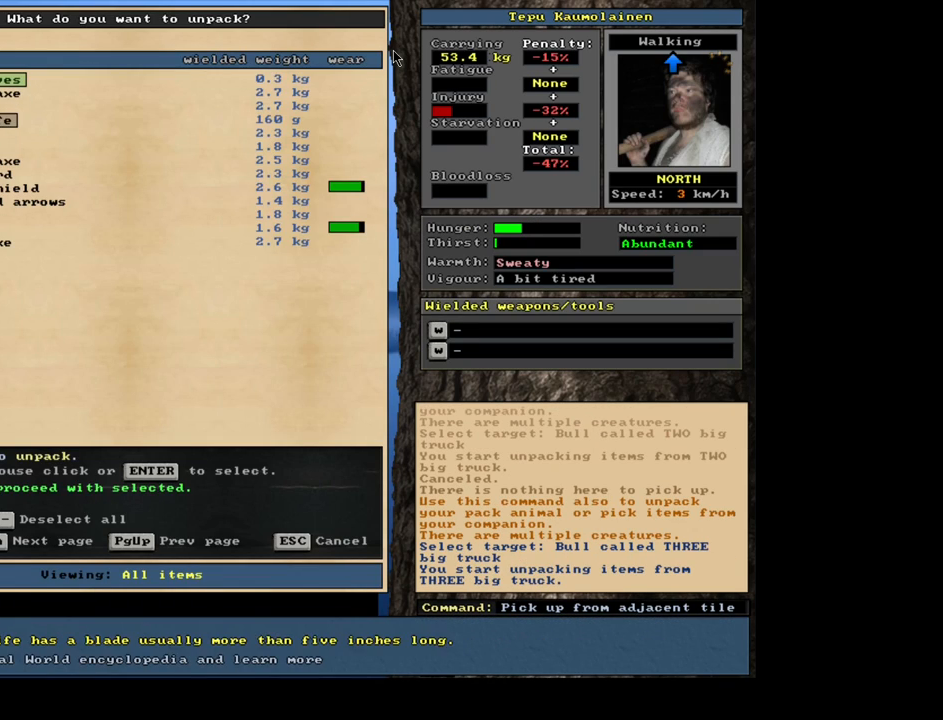
{"keys": [], "mouse": [], "events": [[67, "down", "up"], [333, "down", "down"], [433, "down", "up"]]}
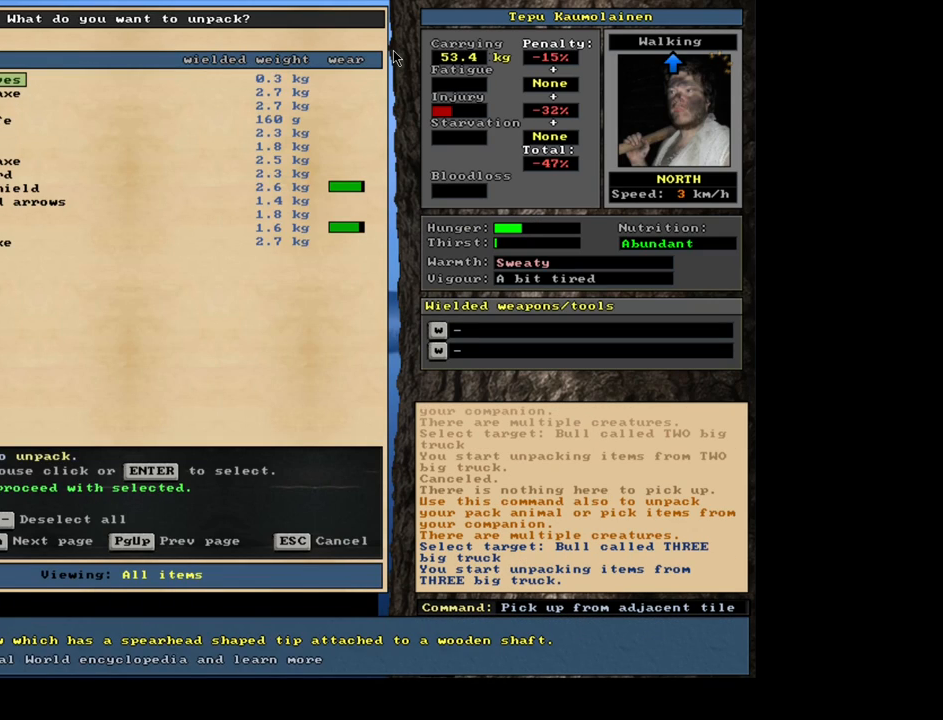
{"keys": ["return"], "mouse": [], "events": [[67, "return", "down"], [150, "return", "up"], [483, "return", "down"]]}
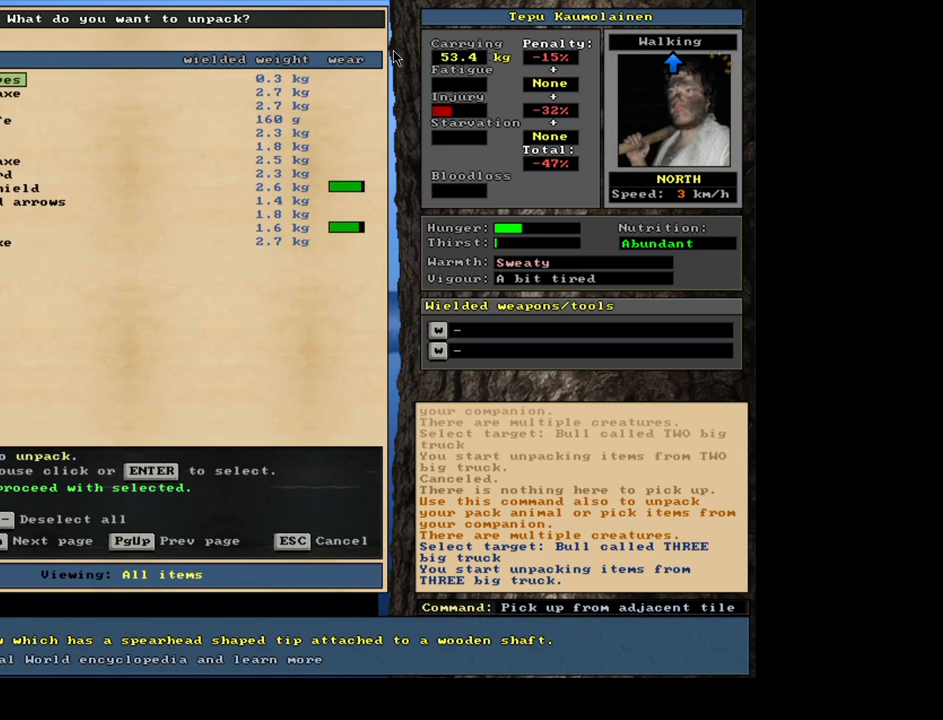
{"keys": [], "mouse": [], "events": [[83, "return", "up"], [350, "down", "down"], [450, "down", "up"]]}
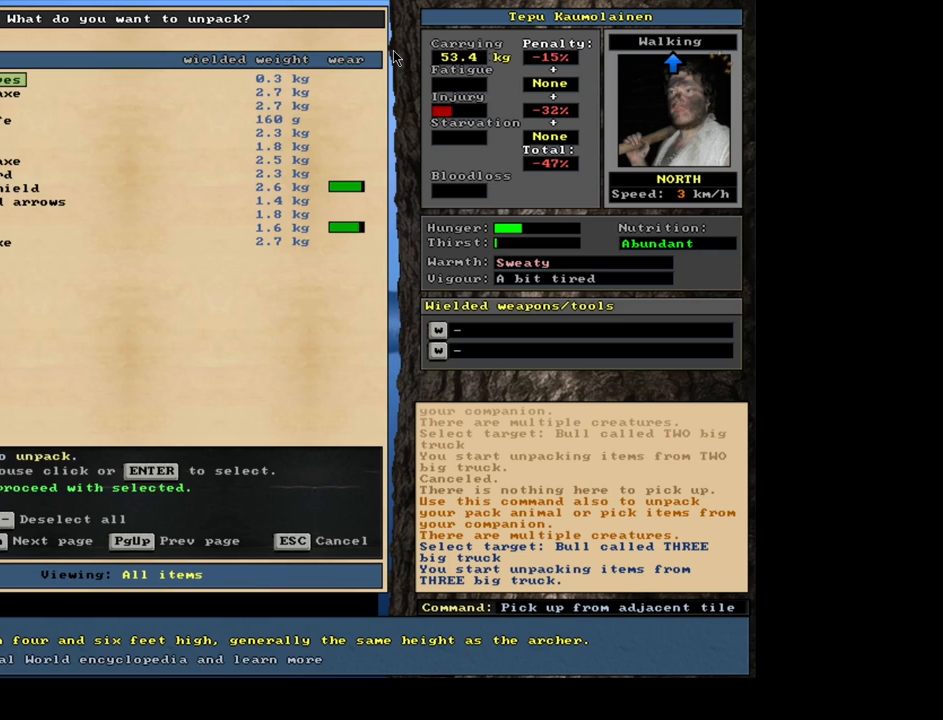
{"keys": [], "mouse": [], "events": []}
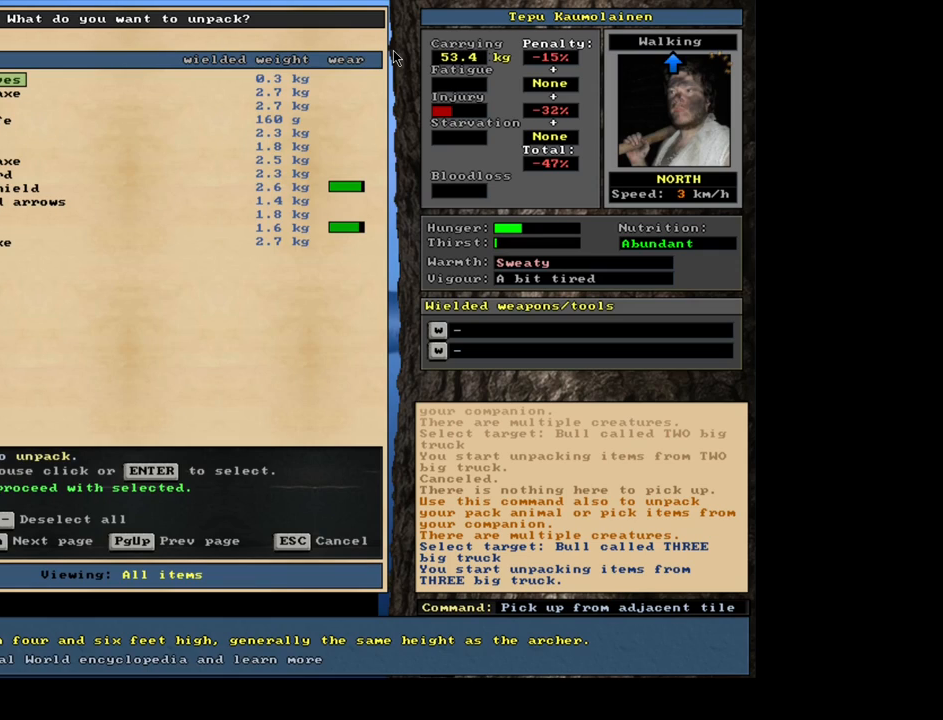
{"keys": [], "mouse": [], "events": [[67, "down", "down"], [217, "down", "up"]]}
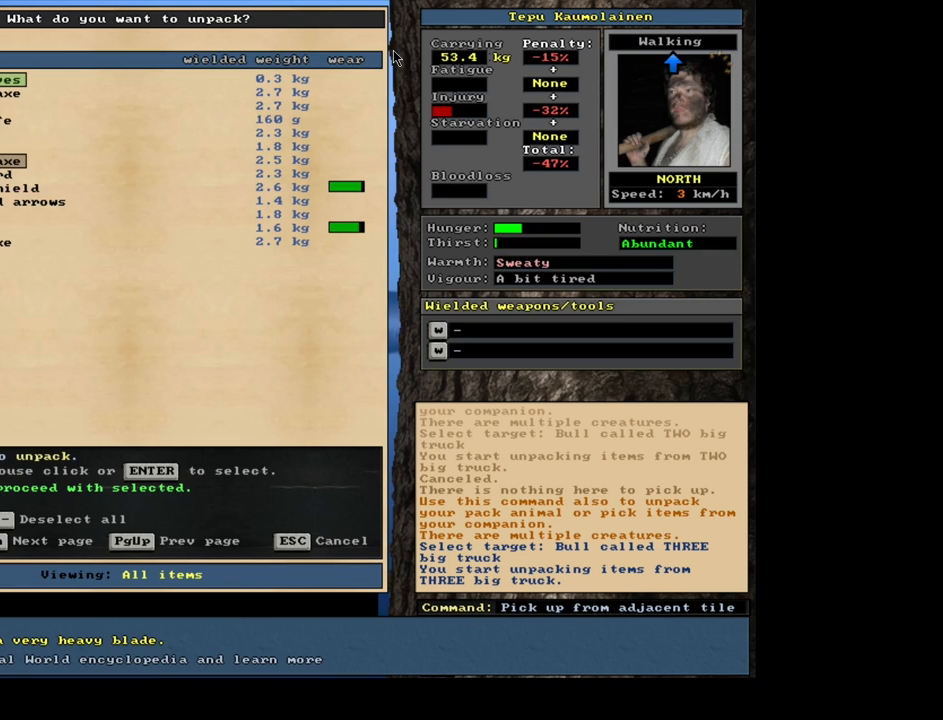
{"keys": [], "mouse": [], "events": [[83, "down", "down"], [183, "down", "up"]]}
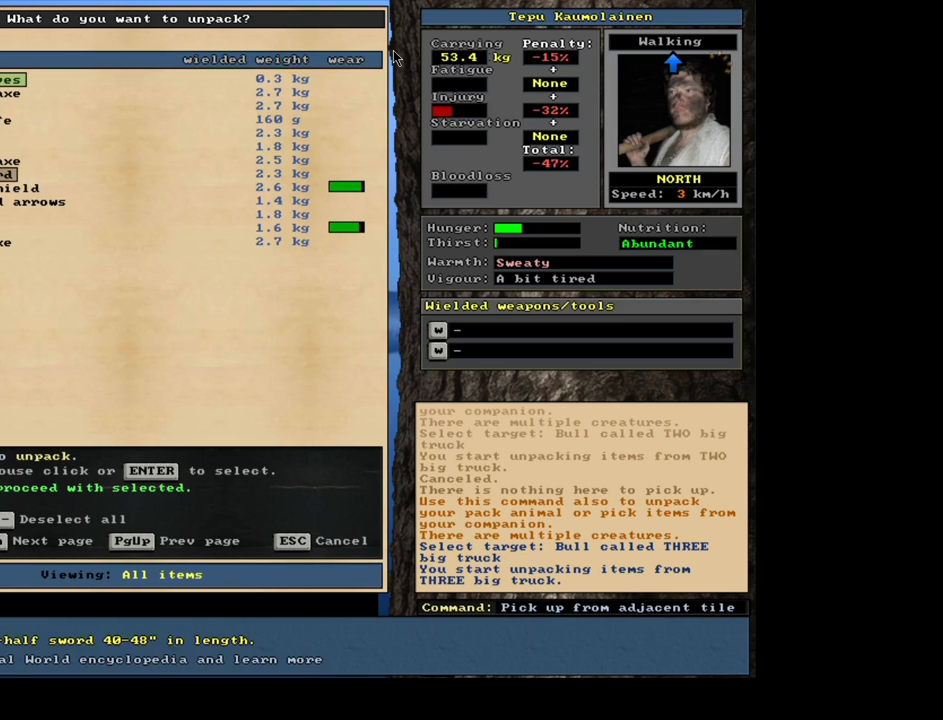
{"keys": [], "mouse": [], "events": []}
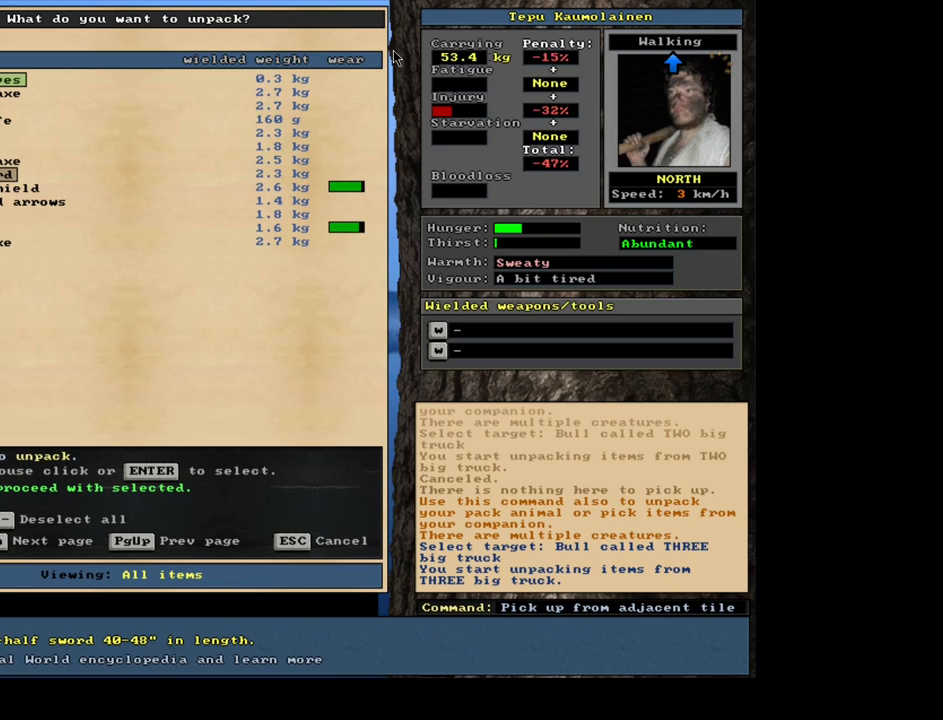
{"keys": [], "mouse": [], "events": [[100, "down", "down"], [233, "down", "up"], [367, "down", "down"], [467, "down", "up"]]}
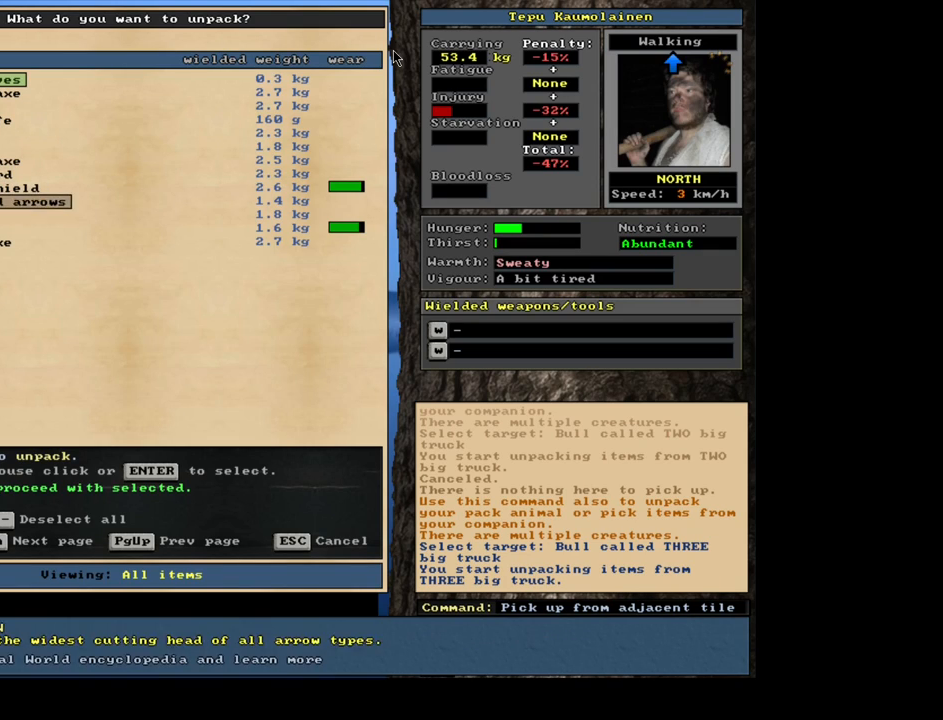
{"keys": [], "mouse": [], "events": [[67, "down", "down"], [200, "down", "up"], [283, "down", "down"], [383, "down", "up"]]}
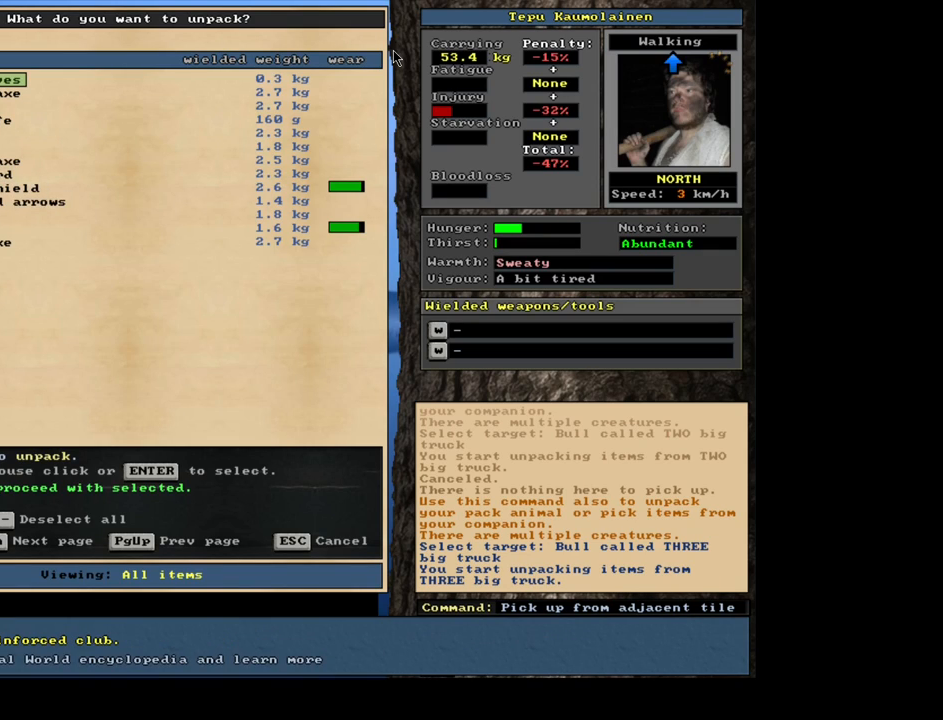
{"keys": ["return"], "mouse": [], "events": [[100, "up", "down"], [167, "up", "up"], [300, "up", "down"], [383, "up", "up"], [467, "return", "down"]]}
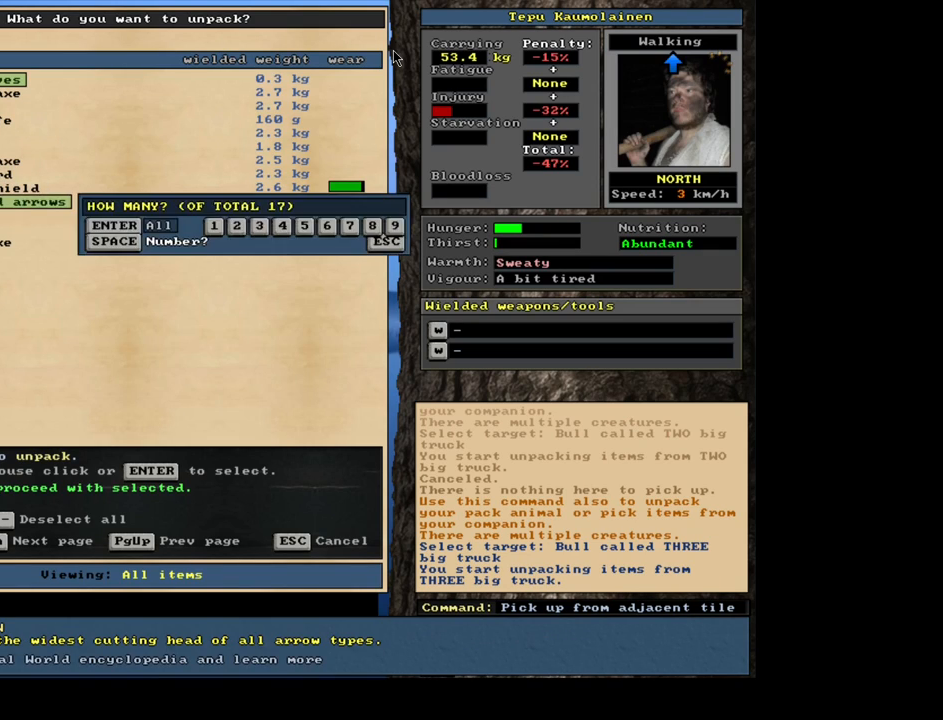
{"keys": [], "mouse": [], "events": [[50, "return", "up"], [150, "return", "down"], [250, "return", "up"]]}
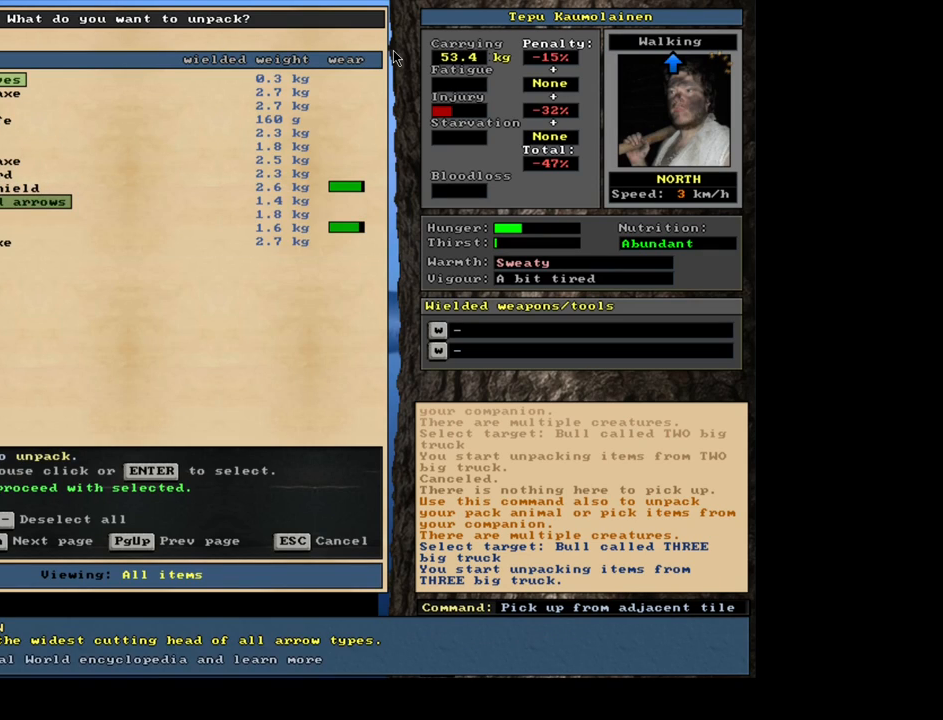
{"keys": ["up"], "mouse": [], "events": [[383, "up", "down"]]}
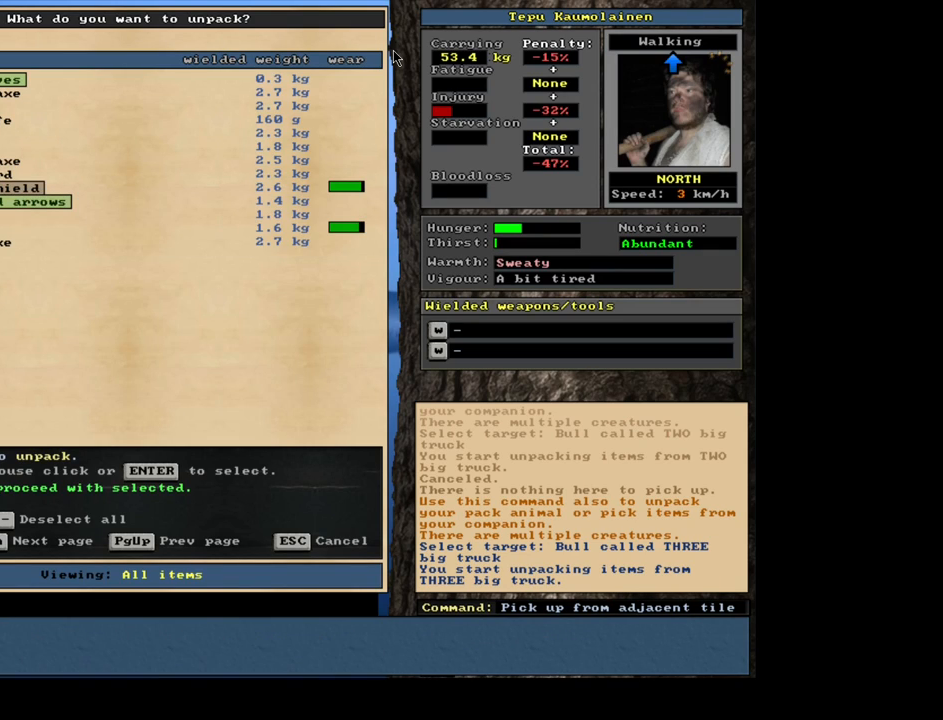
{"keys": [], "mouse": [], "events": [[17, "up", "up"], [333, "up", "down"], [433, "up", "up"]]}
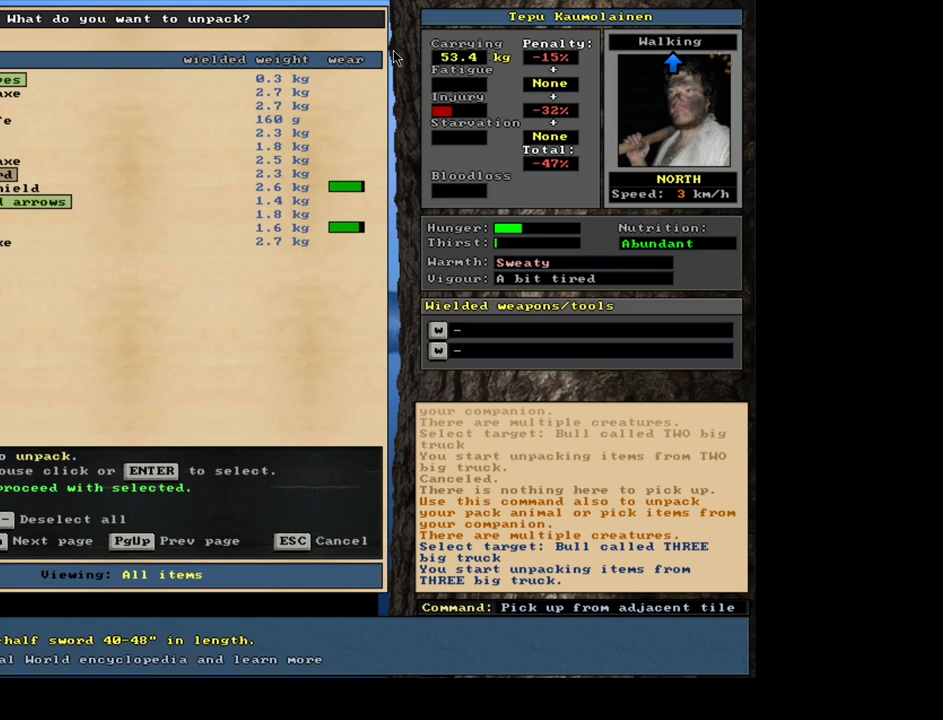
{"keys": ["down"], "mouse": [], "events": [[433, "down", "down"]]}
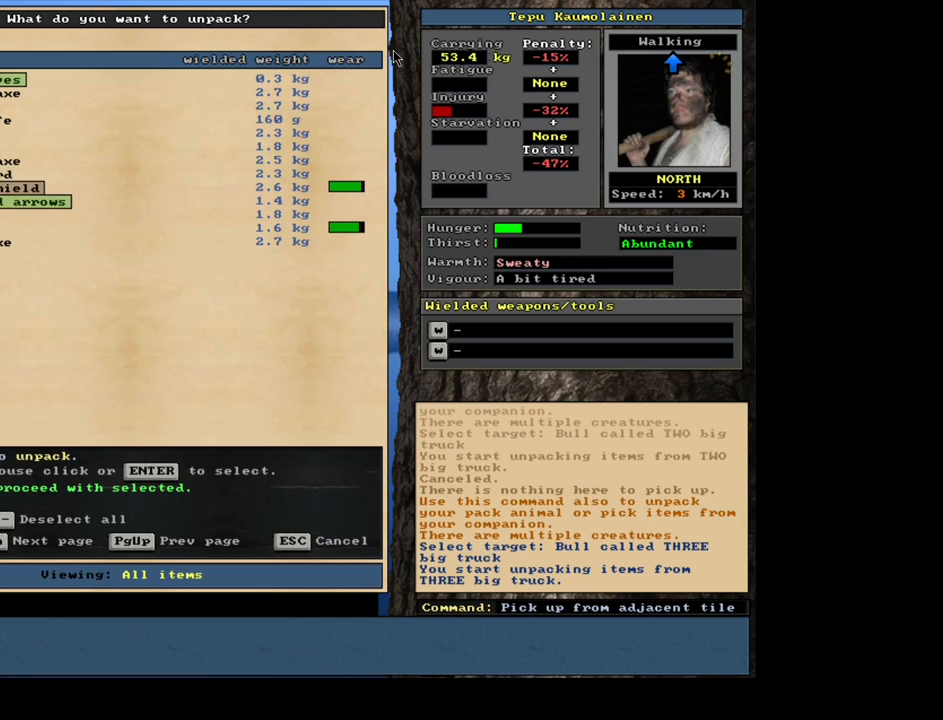
{"keys": ["down"], "mouse": [], "events": [[33, "down", "up"], [117, "down", "down"], [167, "down", "up"], [267, "down", "down"], [367, "down", "up"], [467, "down", "down"]]}
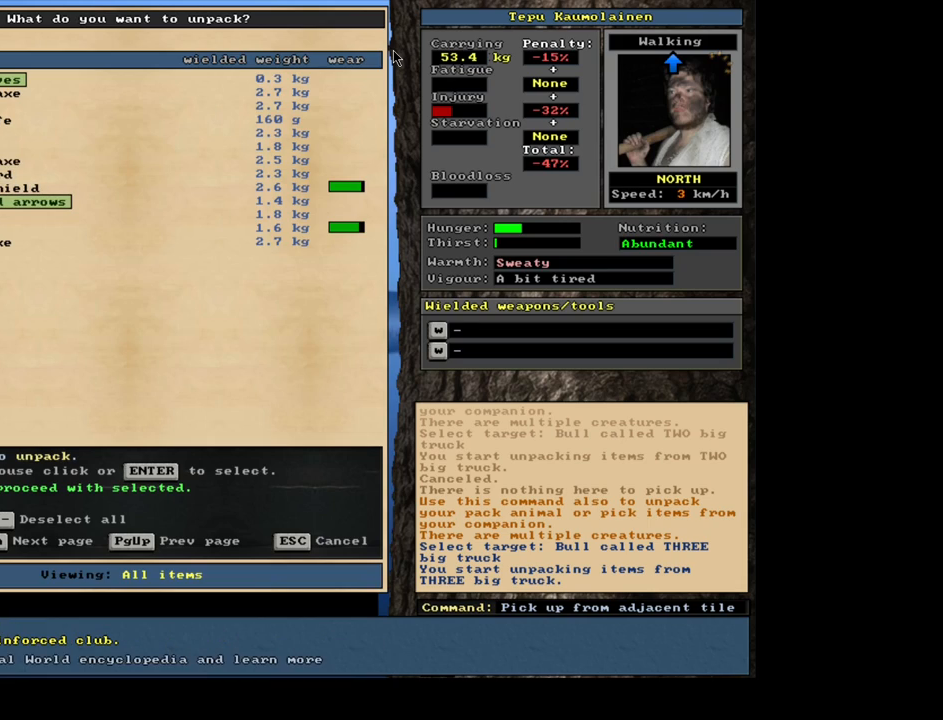
{"keys": [], "mouse": [], "events": [[33, "down", "up"], [283, "return", "down"], [367, "return", "up"]]}
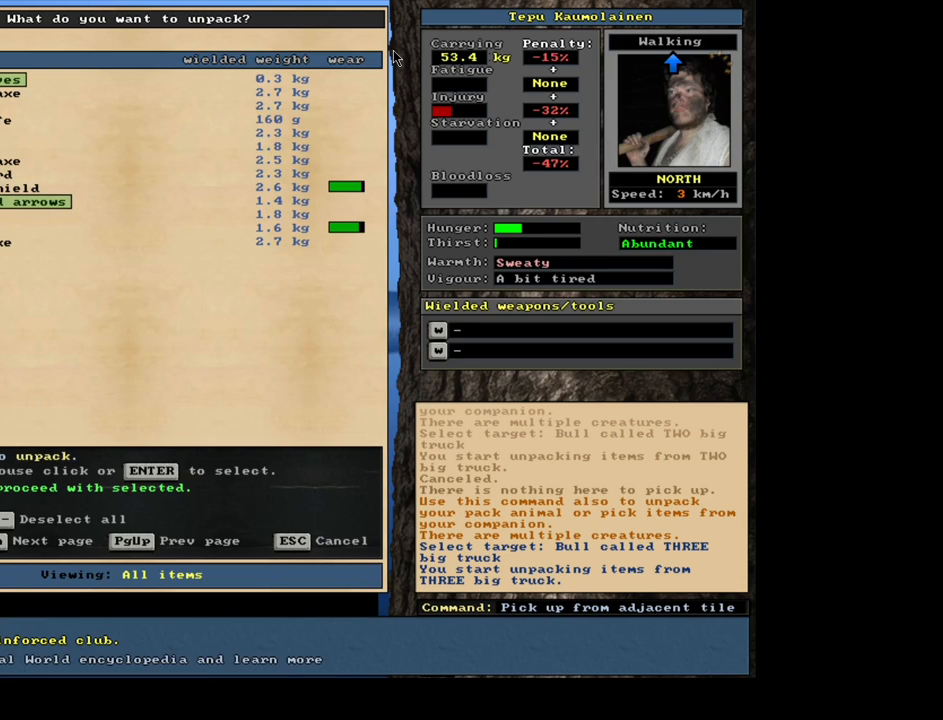
{"keys": [], "mouse": [], "events": []}